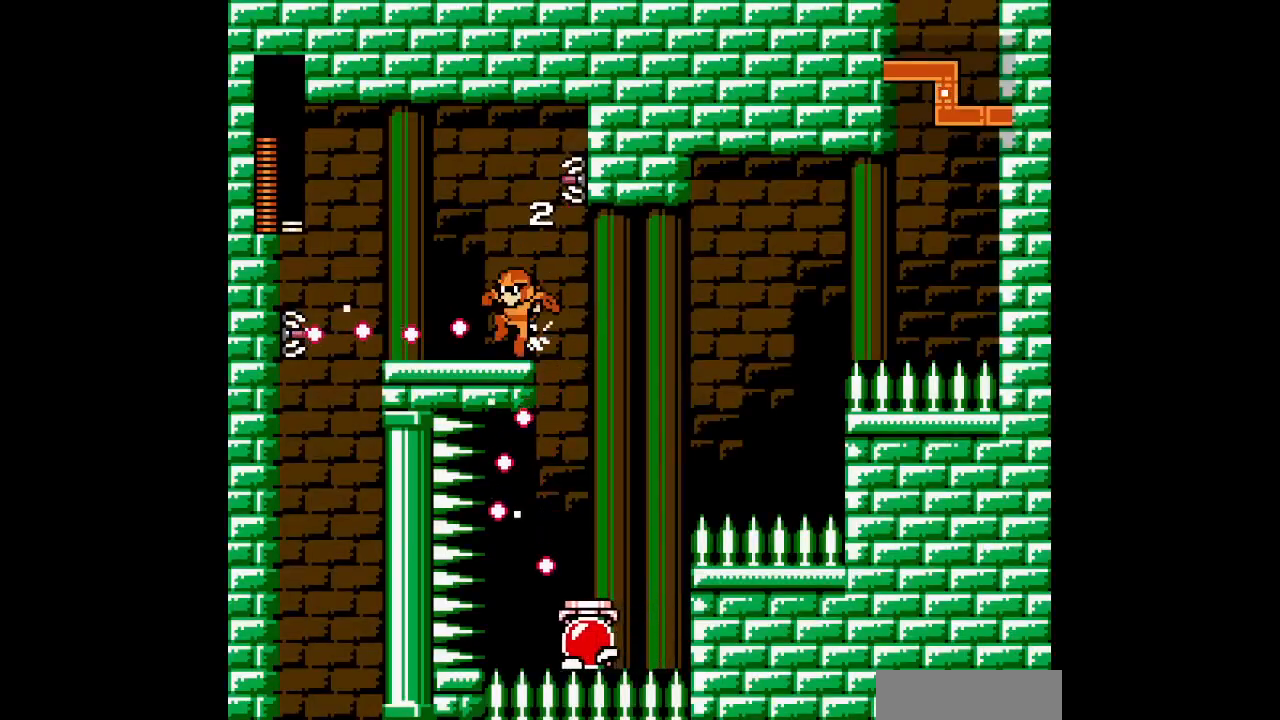
Gameplay with a controller (Nintendo layout); each line is a JSON object with the inputs held at the frame after it. "events" lists button and stick changes between this image and that frame as [ms after this image, input, new state], when the widget could be followed in between. Not read: B HOME L3 R3 X Y.
{"buttons": [], "events": [[450, "DPAD_LEFT", "up"]]}
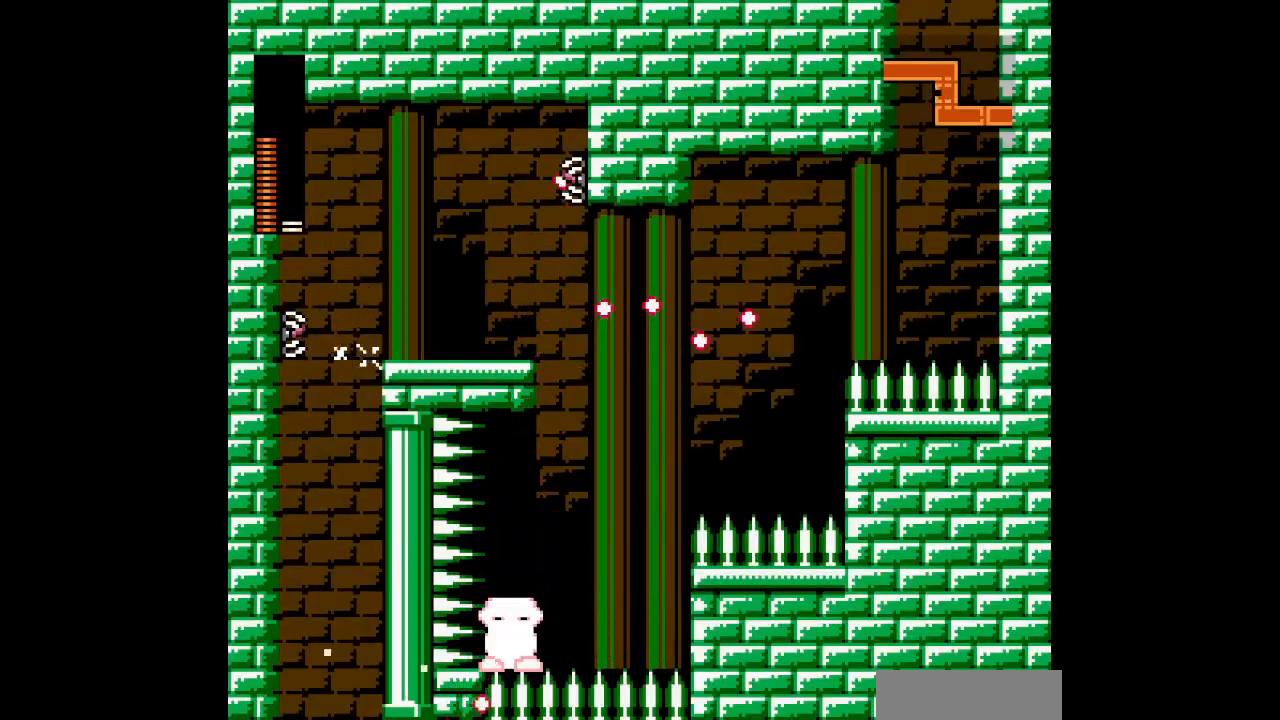
{"buttons": [], "events": [[67, "DPAD_RIGHT", "down"], [167, "DPAD_RIGHT", "up"]]}
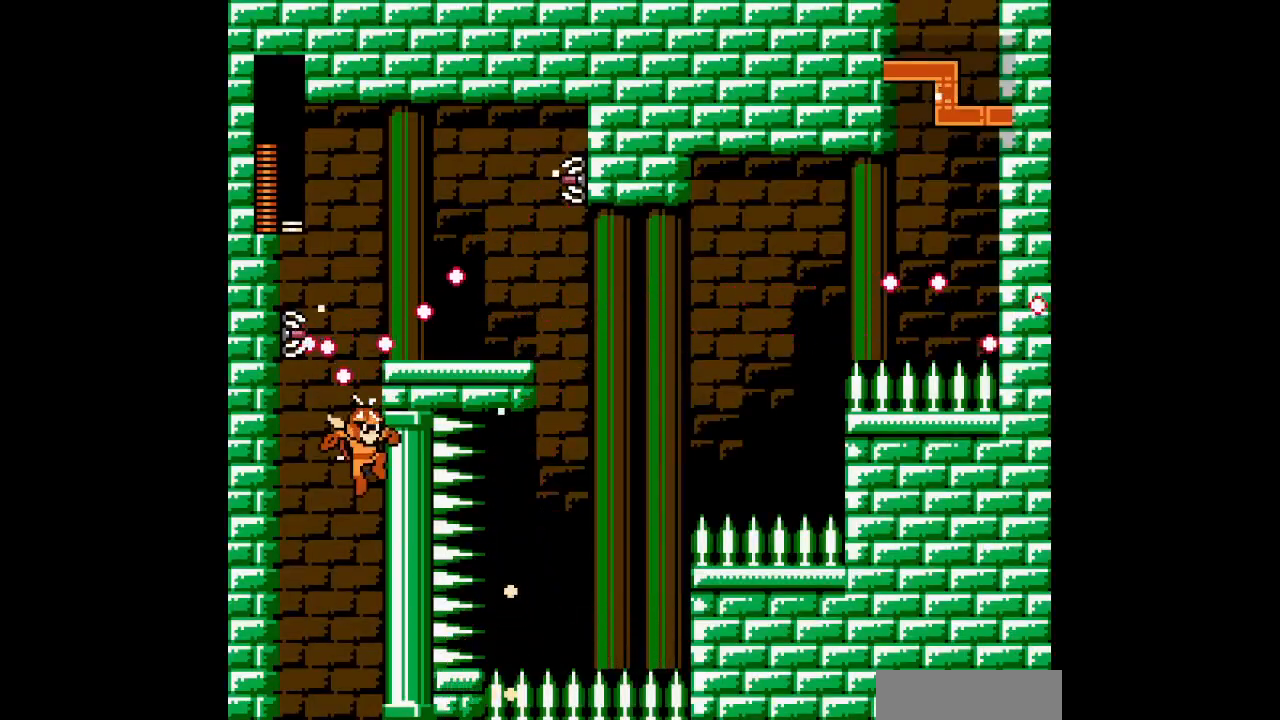
{"buttons": [], "events": []}
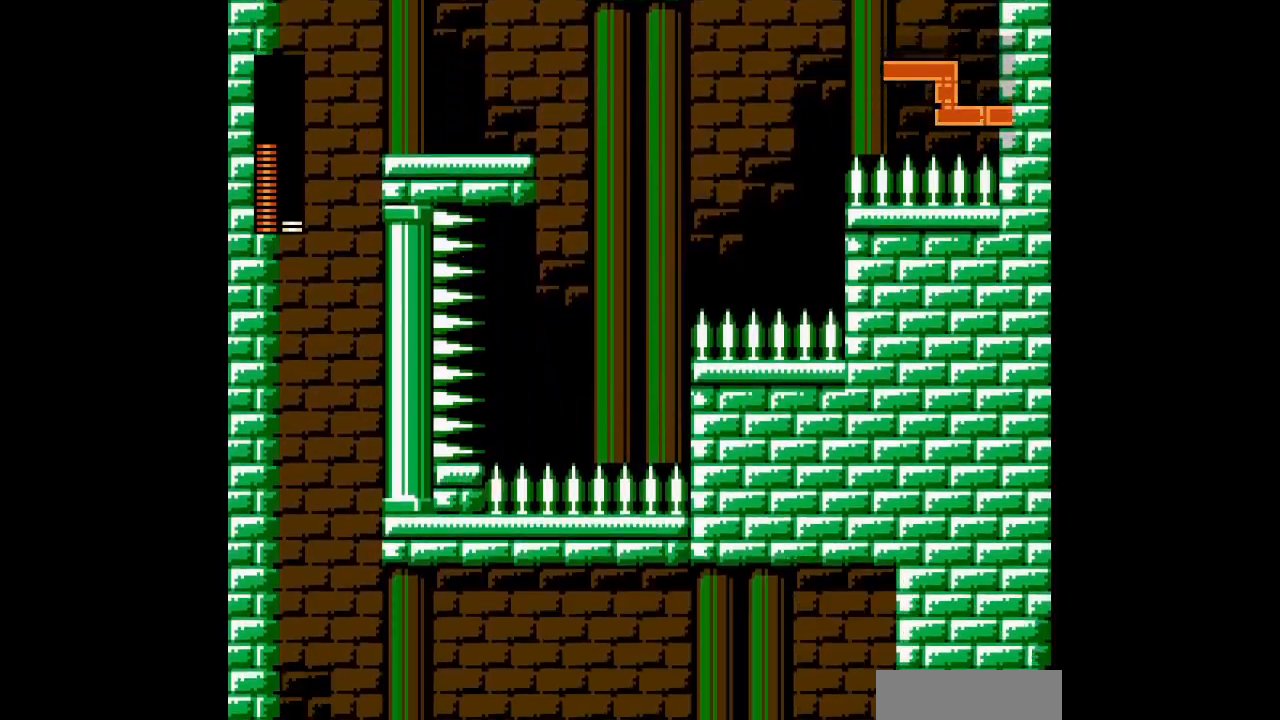
{"buttons": [], "events": [[167, "L1", "down"], [183, "R1", "down"], [267, "R1", "up"], [283, "L1", "up"]]}
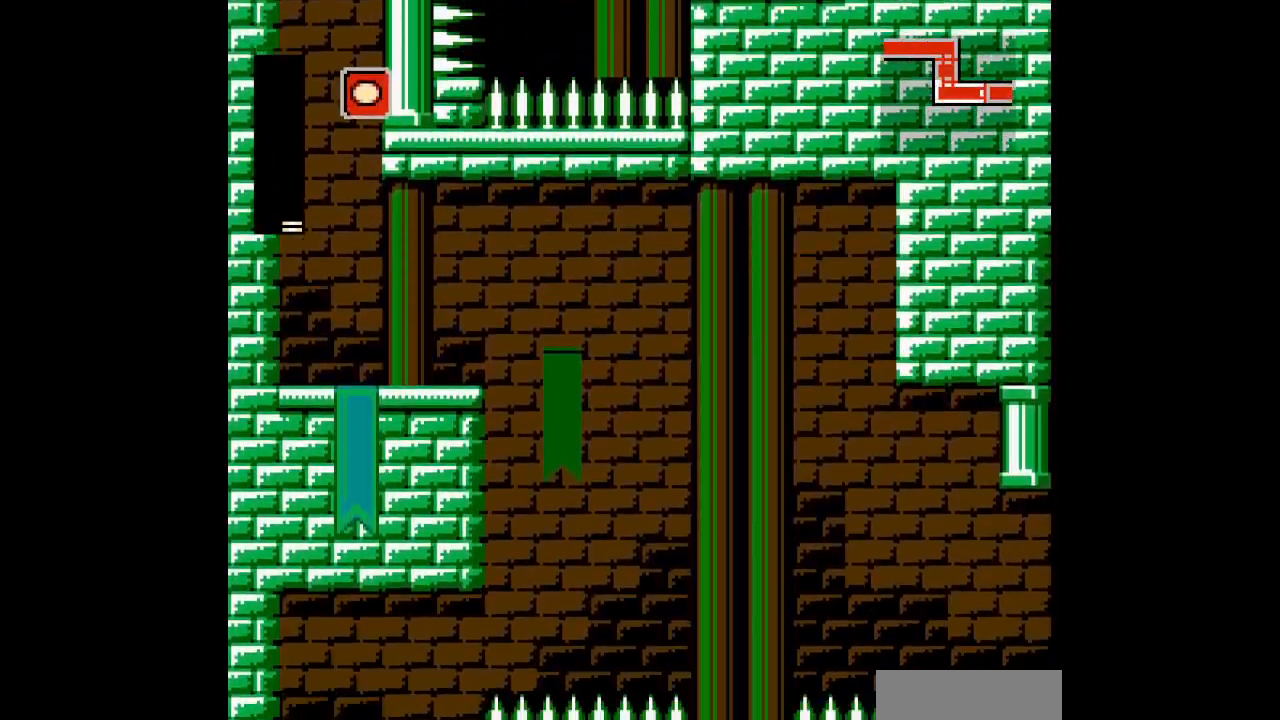
{"buttons": [], "events": []}
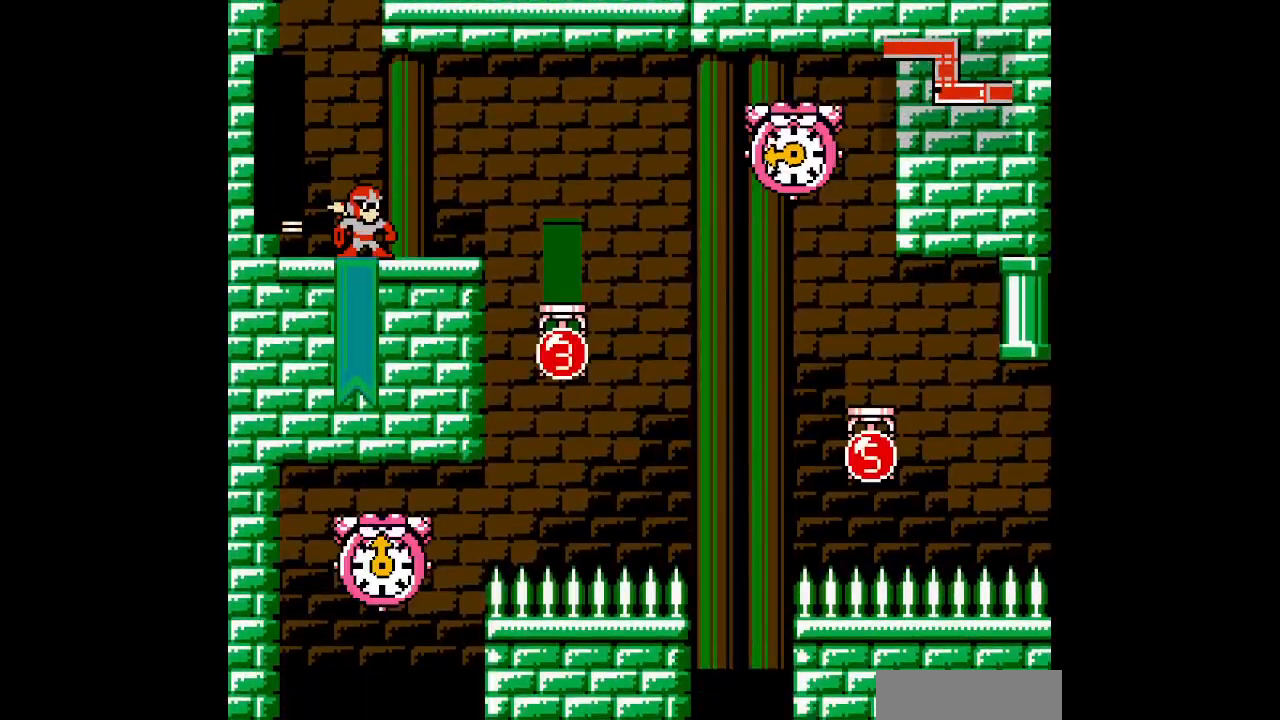
{"buttons": [], "events": []}
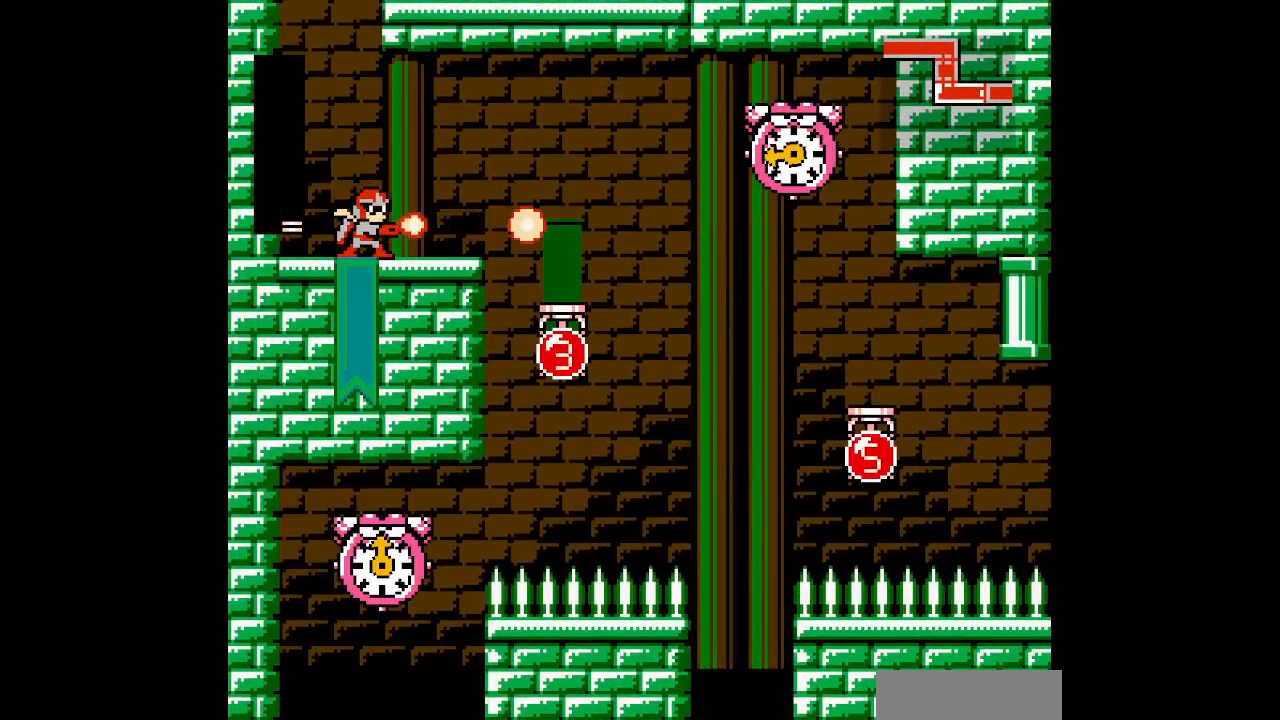
{"buttons": ["START"], "events": [[500, "START", "down"]]}
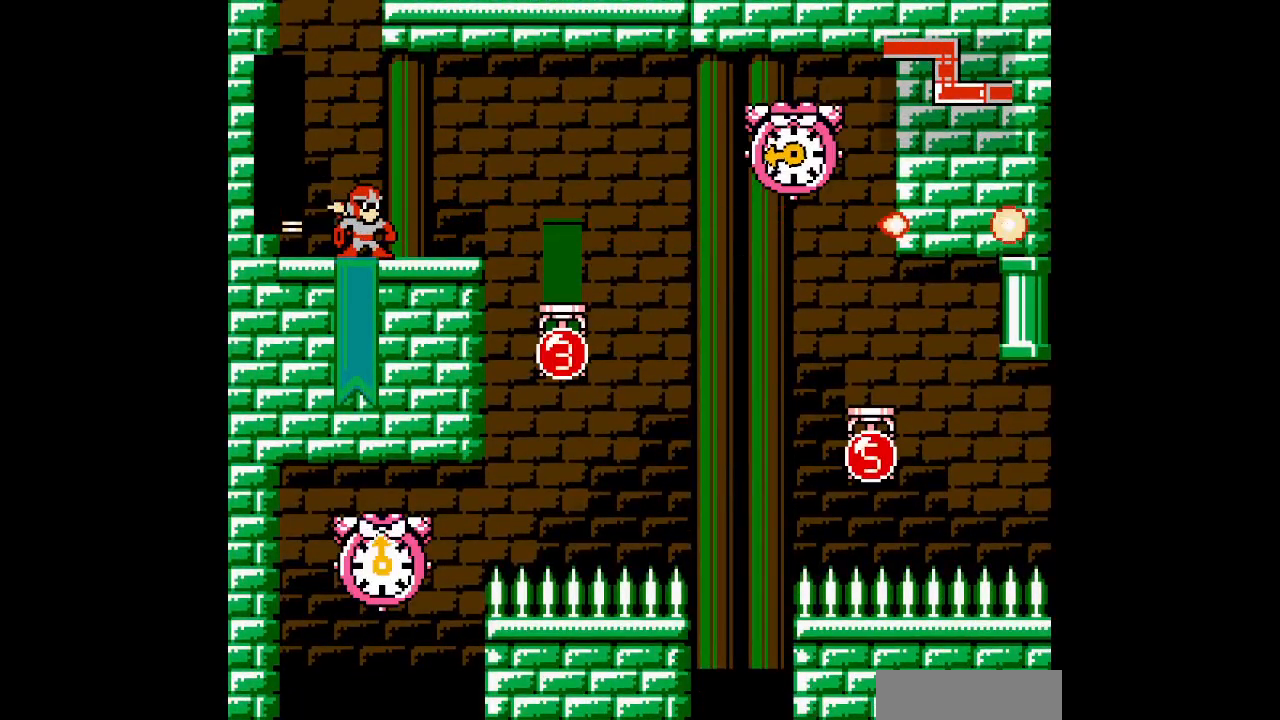
{"buttons": []}
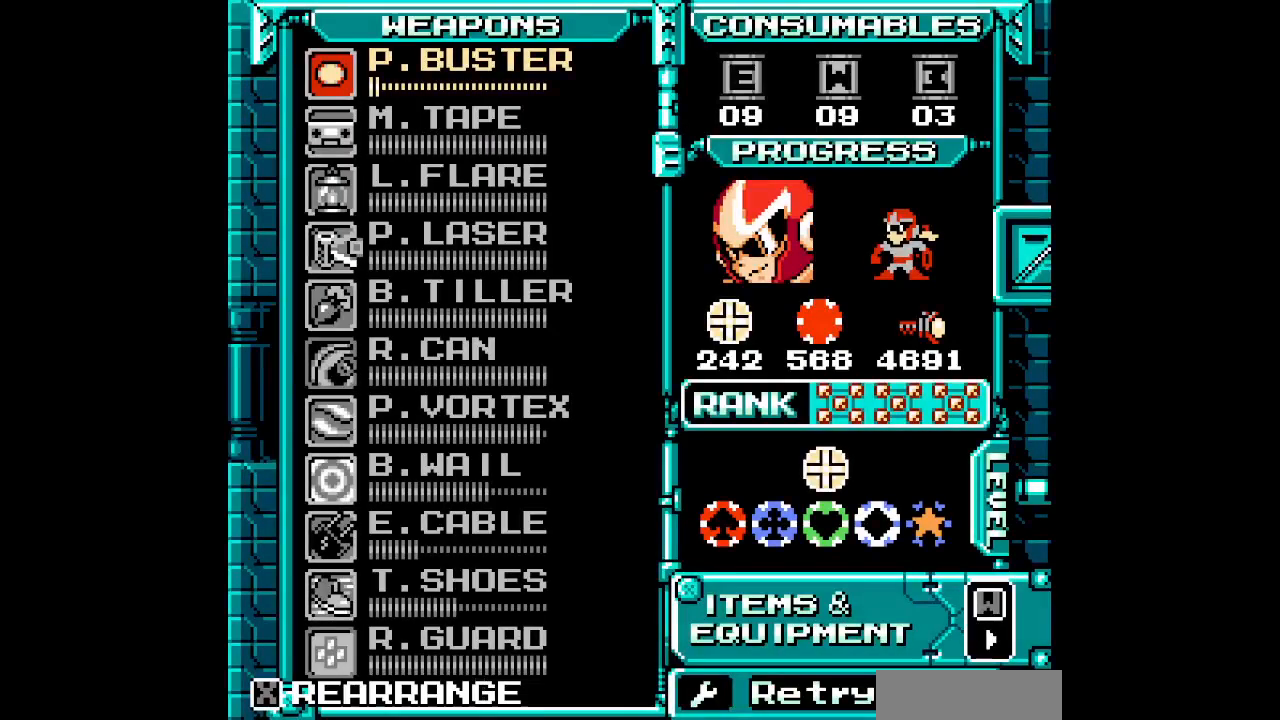
{"buttons": [], "events": []}
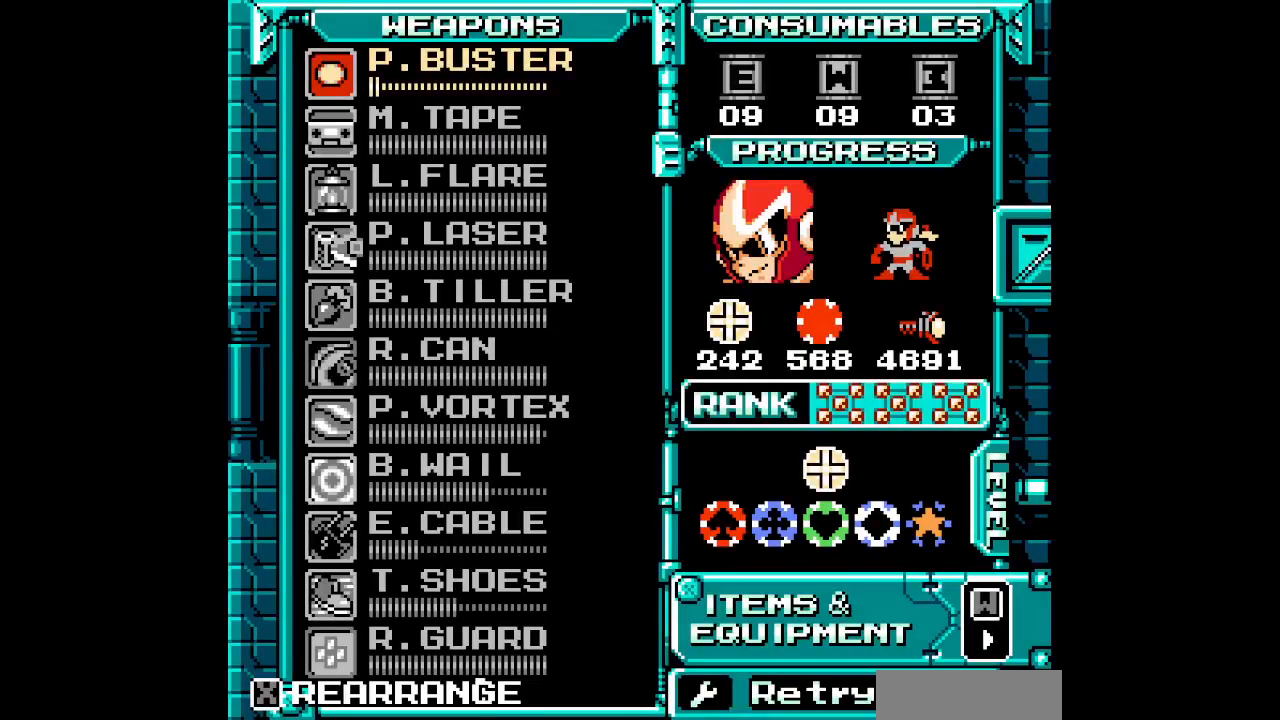
{"buttons": [], "events": []}
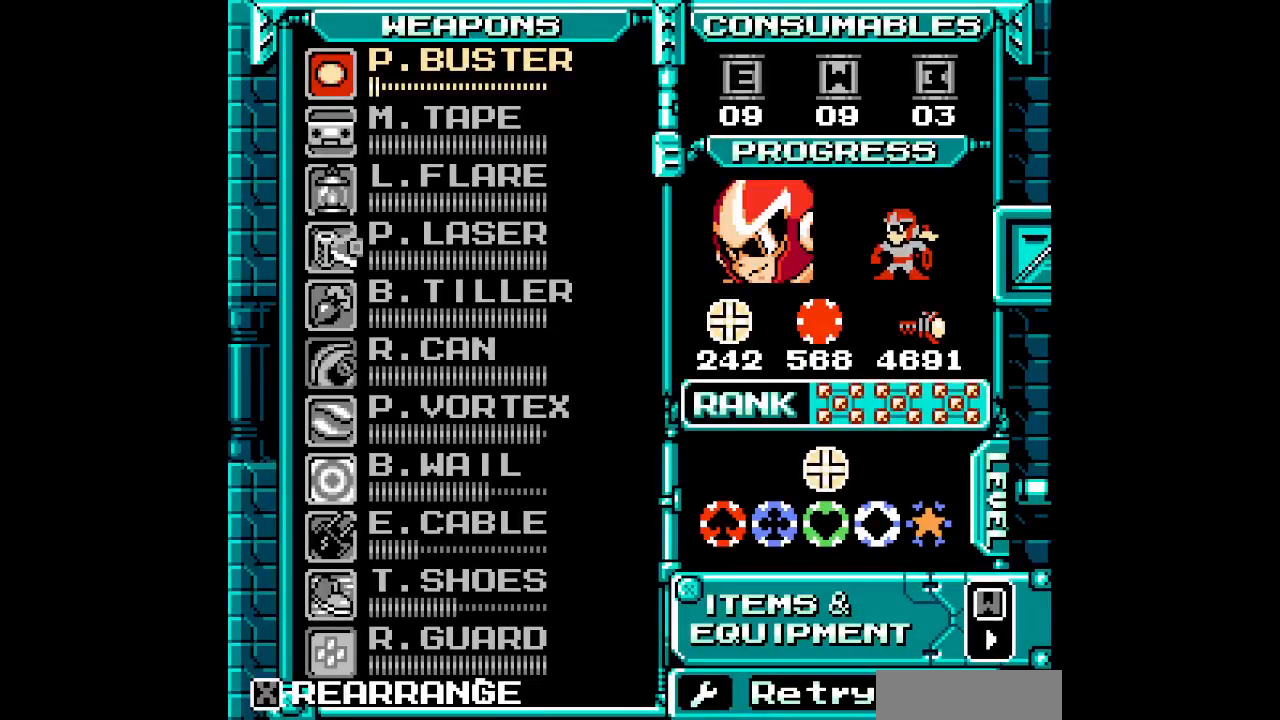
{"buttons": [], "events": []}
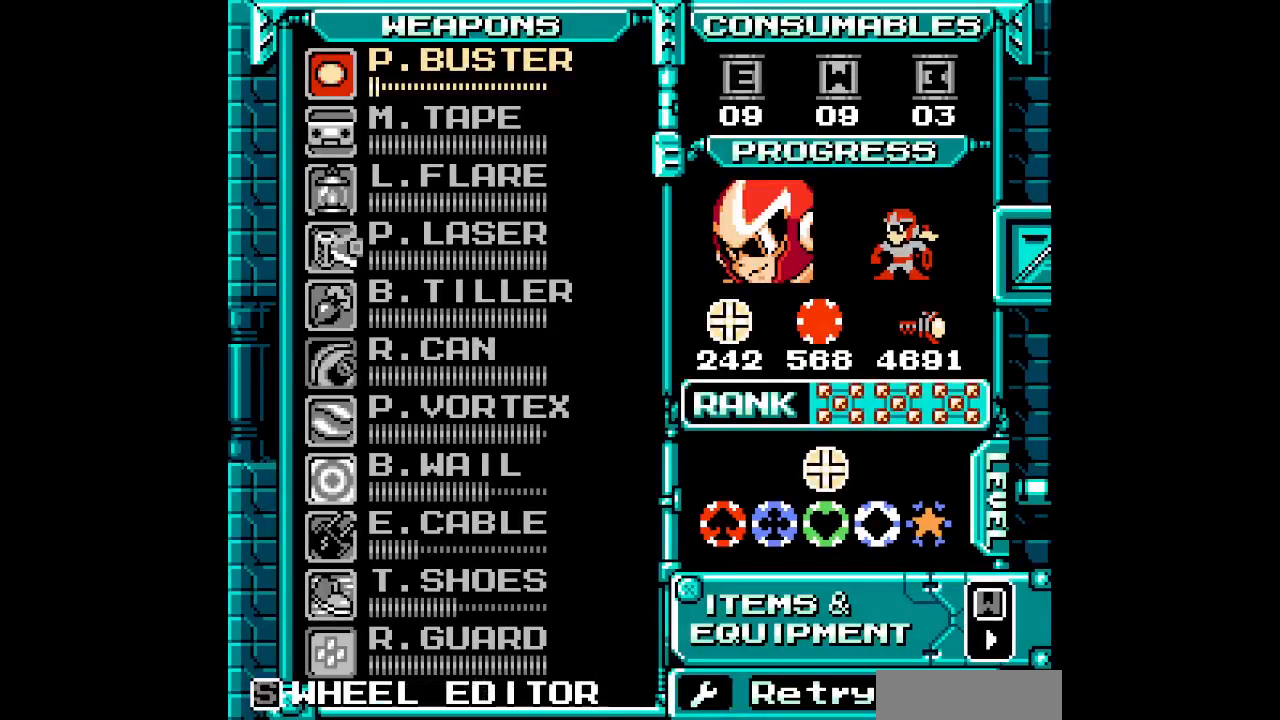
{"buttons": [], "events": [[50, "DPAD_UP", "down"], [150, "DPAD_UP", "up"], [267, "DPAD_UP", "down"], [300, "DPAD_UP", "up"], [400, "DPAD_UP", "down"], [467, "DPAD_UP", "up"]]}
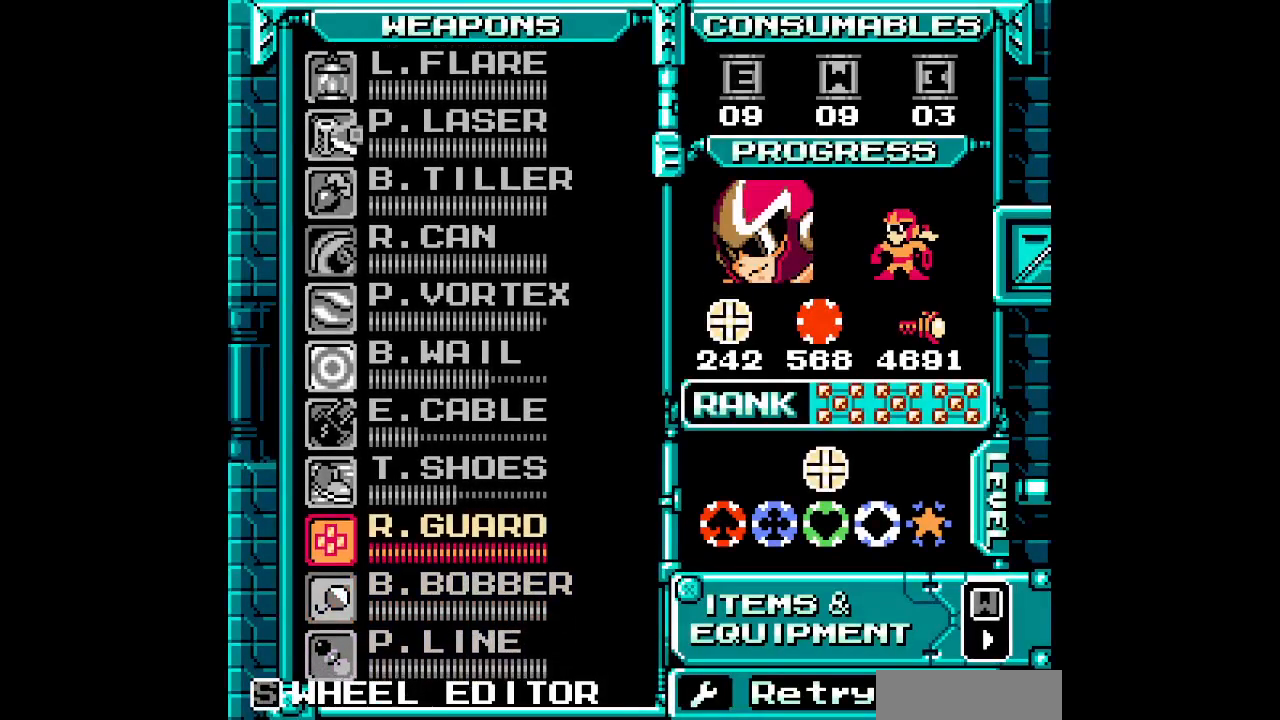
{"buttons": ["DPAD_RIGHT"]}
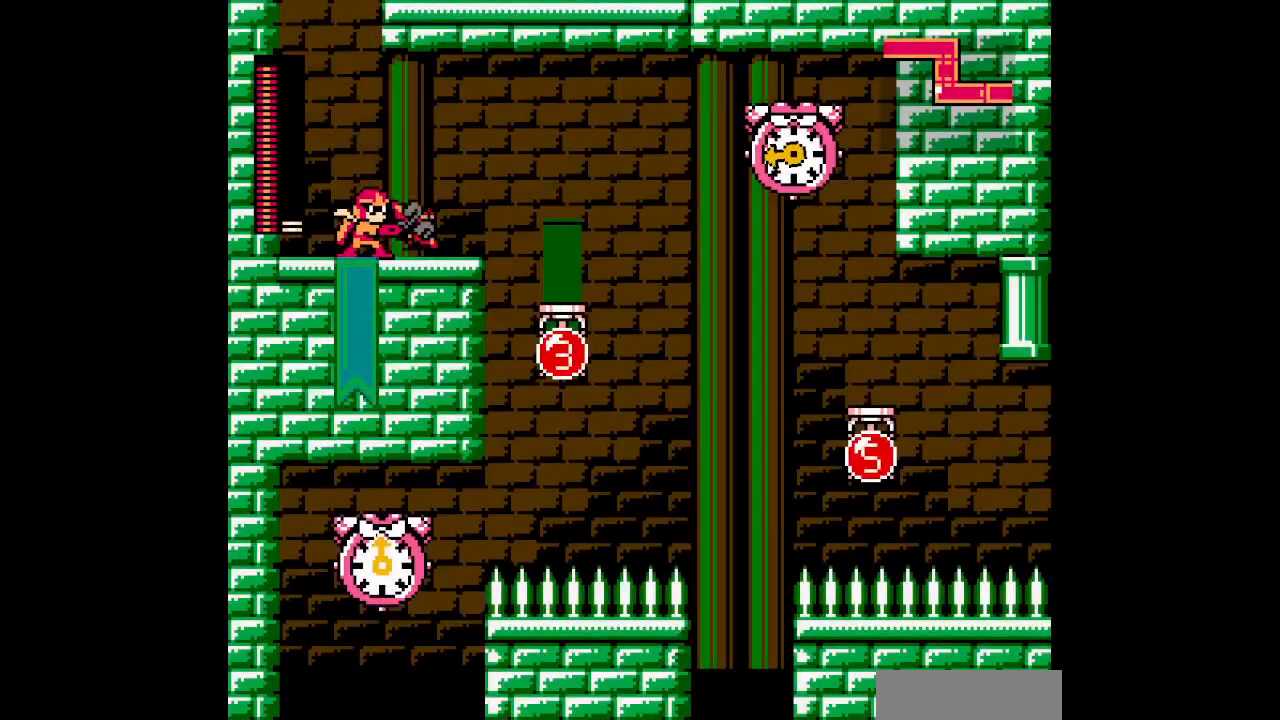
{"buttons": ["DPAD_RIGHT"], "events": [[283, "DPAD_RIGHT", "up"], [500, "DPAD_RIGHT", "down"]]}
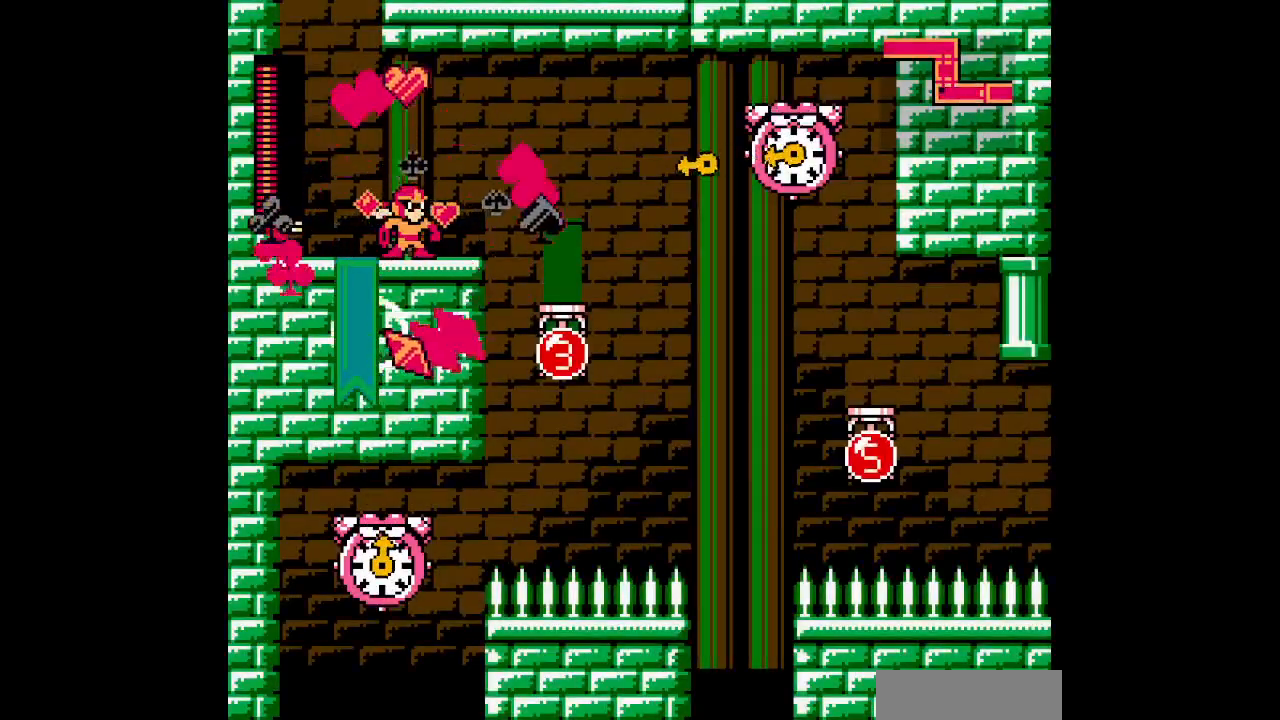
{"buttons": [], "events": [[183, "DPAD_RIGHT", "up"]]}
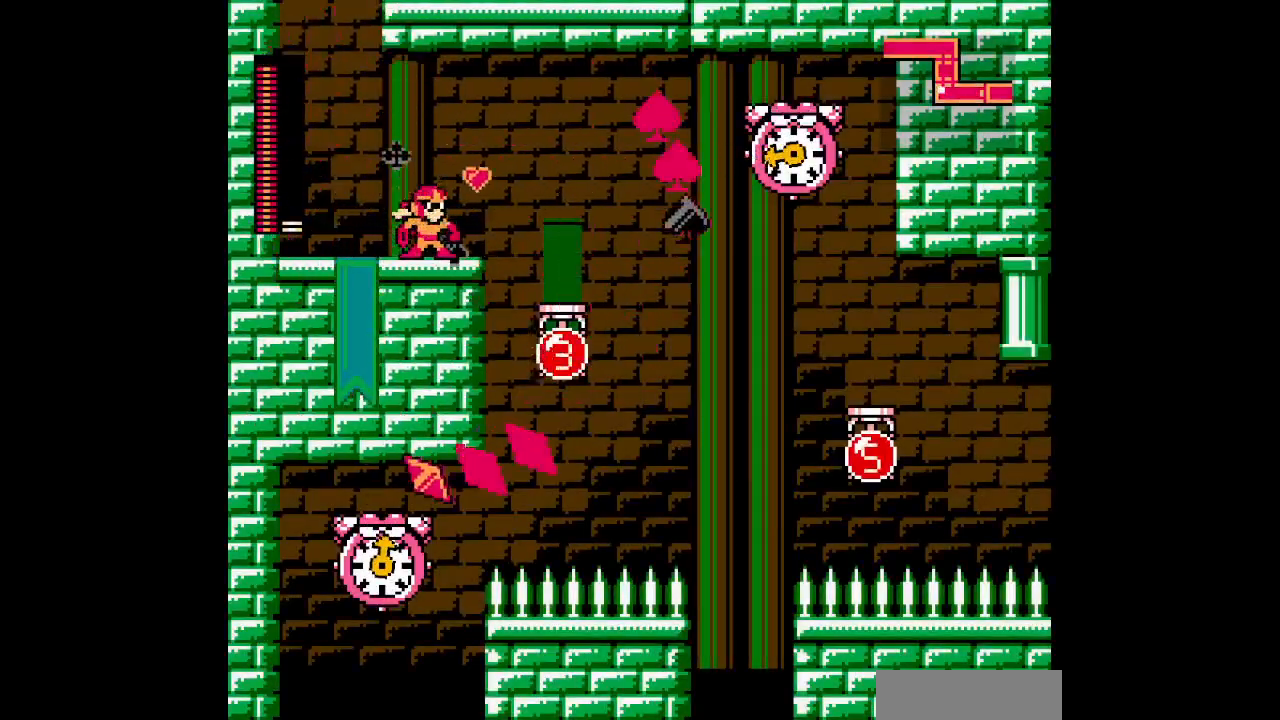
{"buttons": [], "events": []}
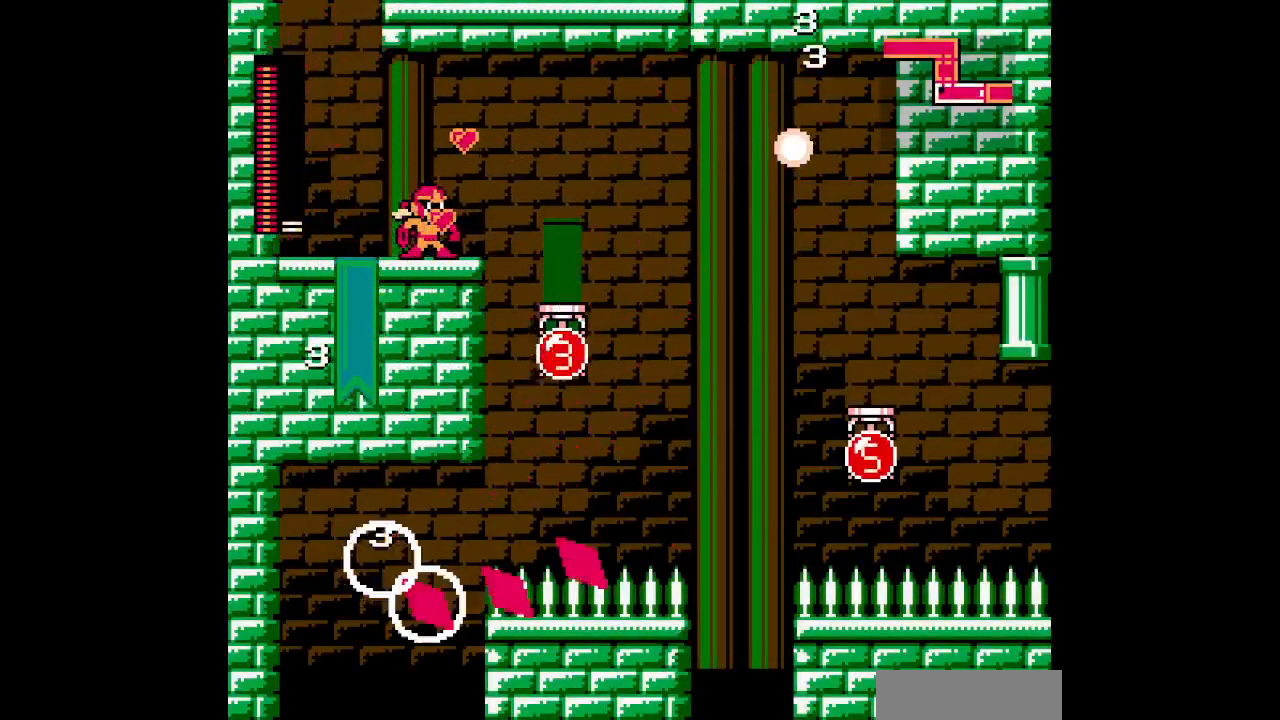
{"buttons": [], "events": []}
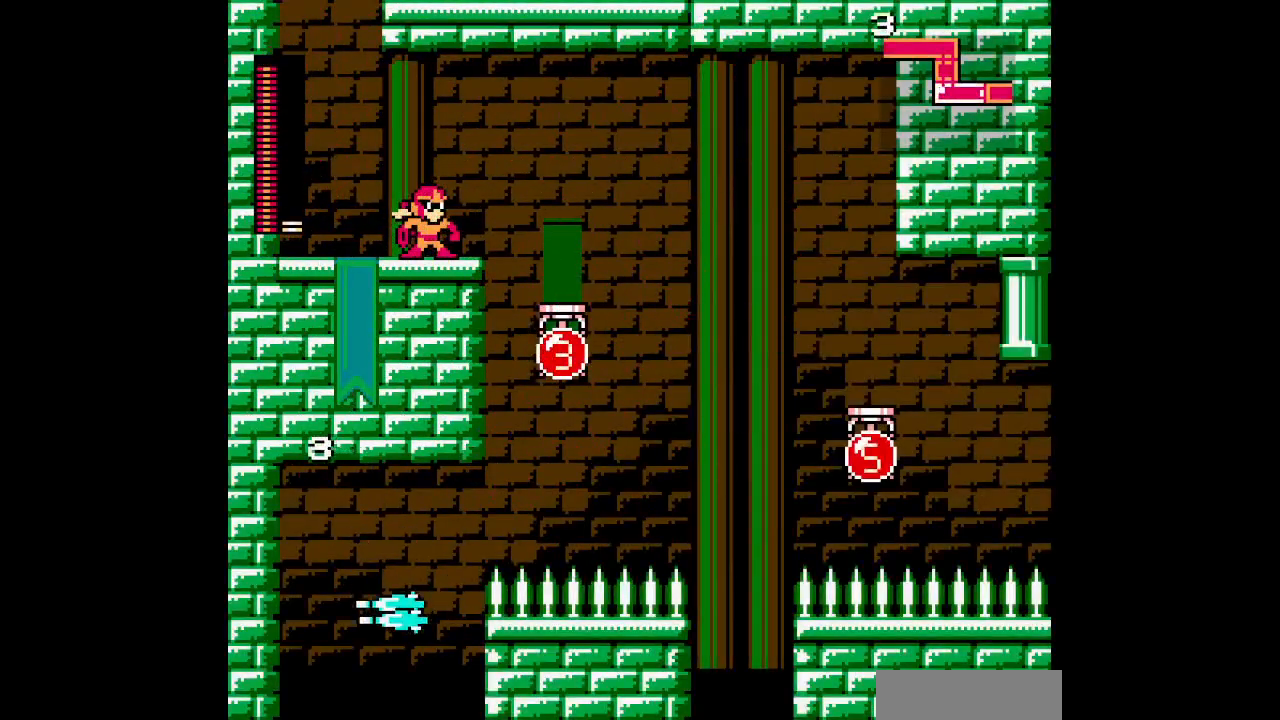
{"buttons": [], "events": []}
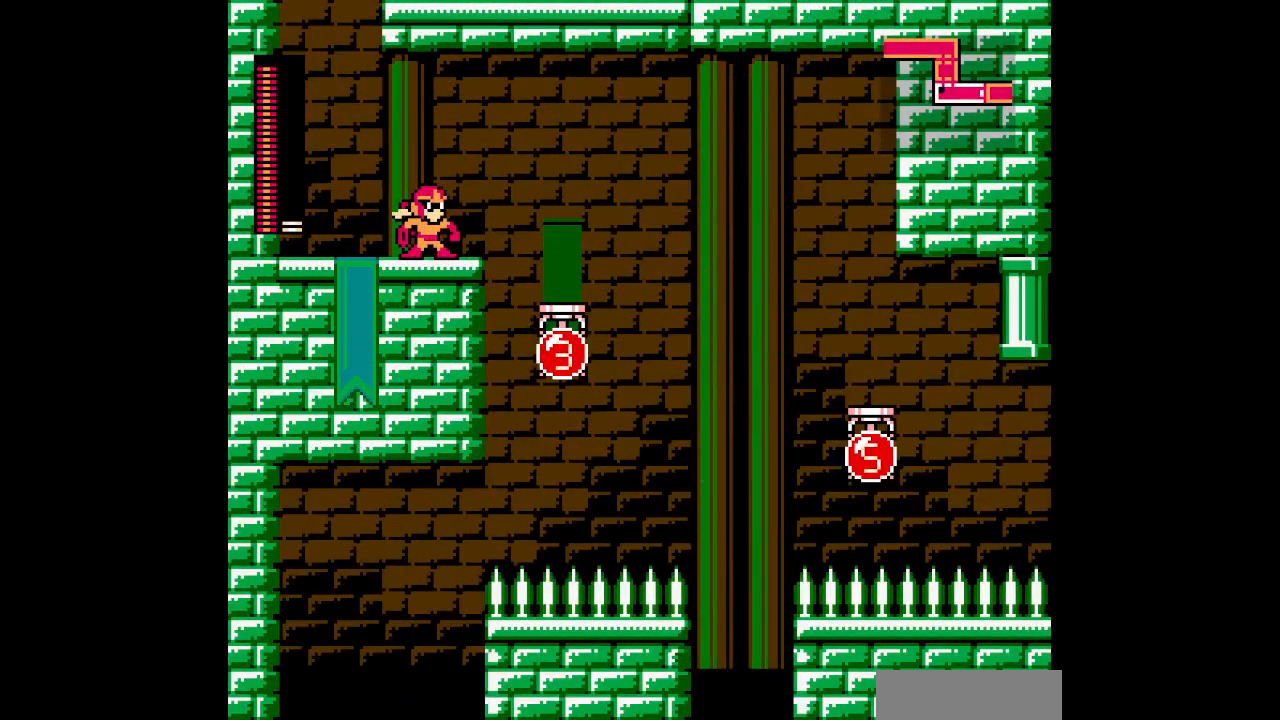
{"buttons": [], "events": []}
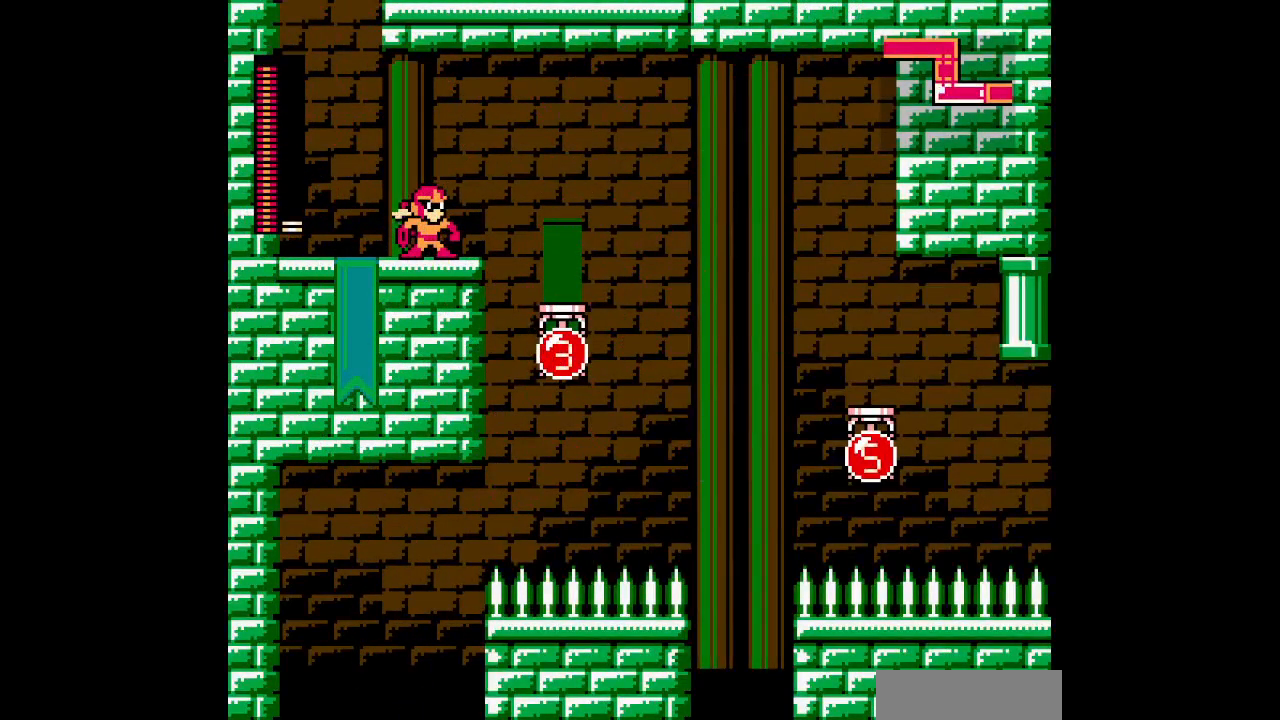
{"buttons": [], "events": []}
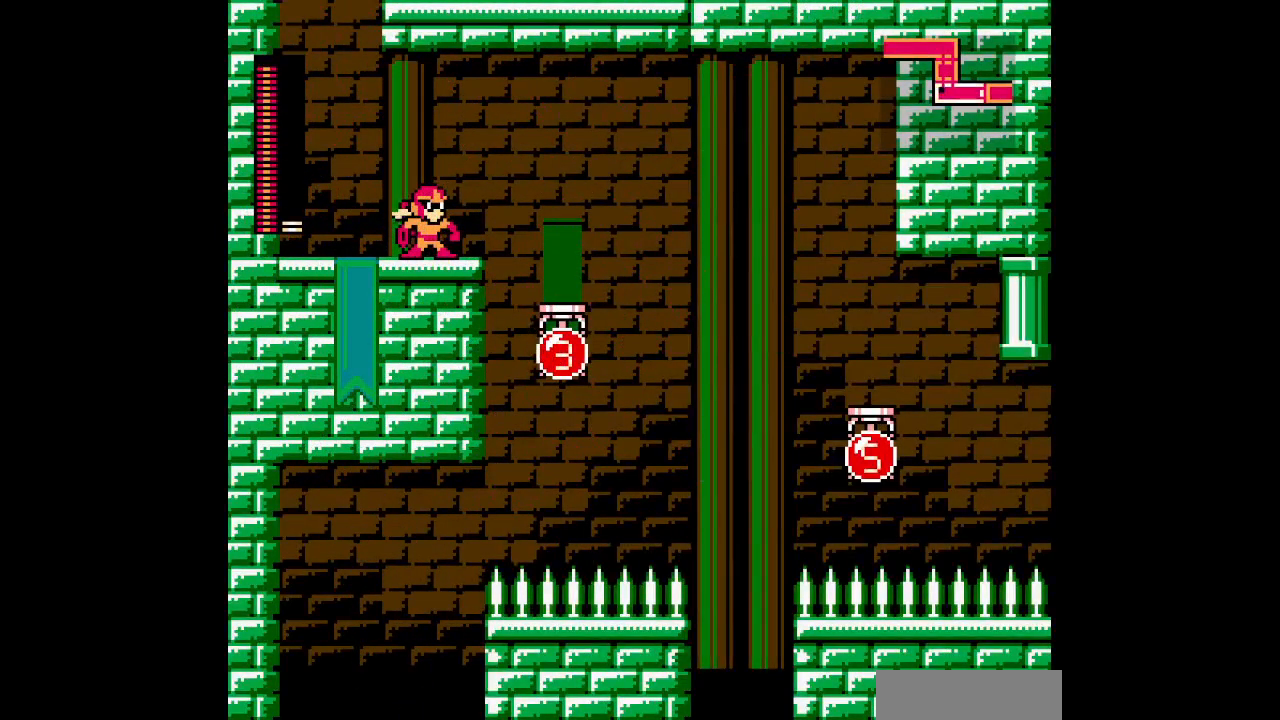
{"buttons": [], "events": []}
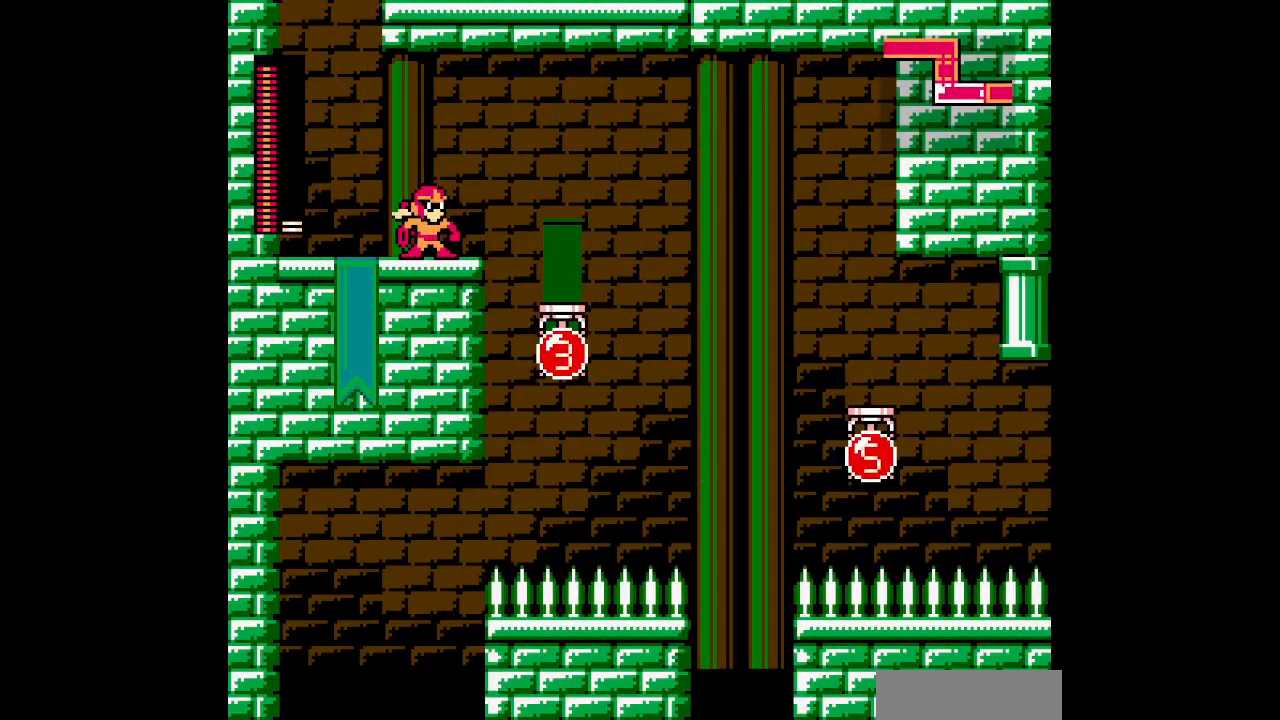
{"buttons": [], "events": []}
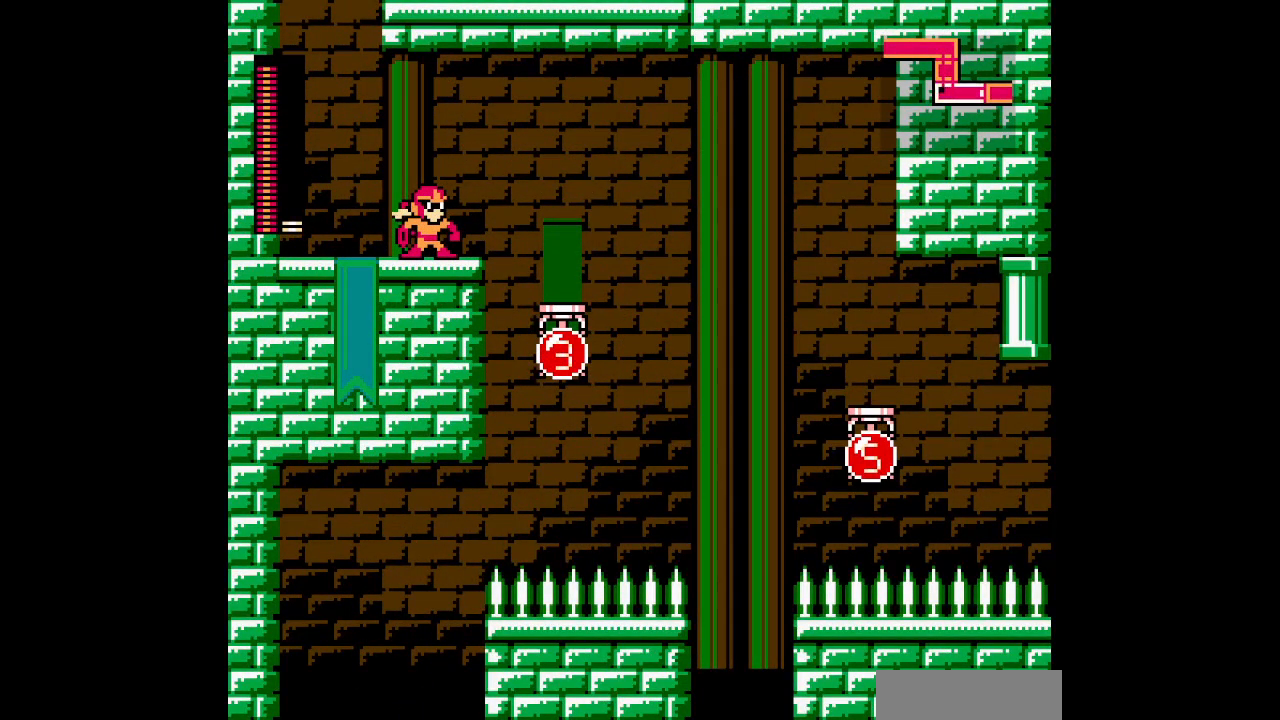
{"buttons": [], "events": []}
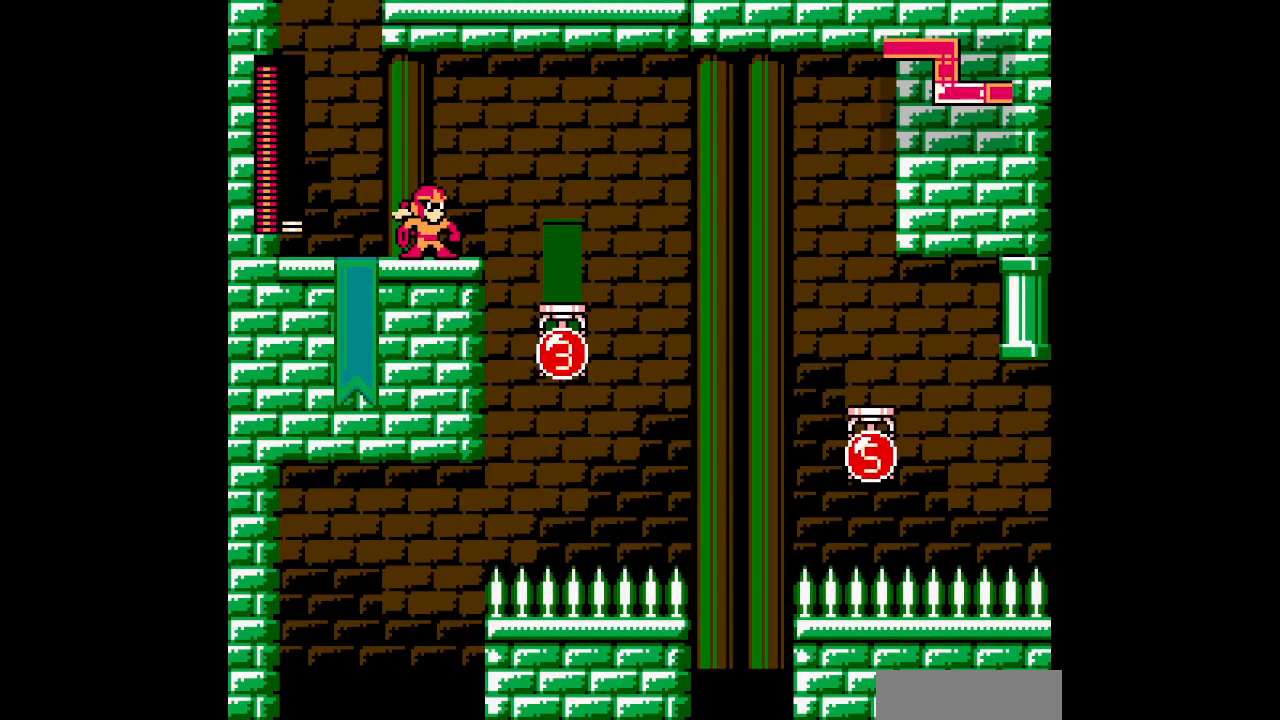
{"buttons": [], "events": []}
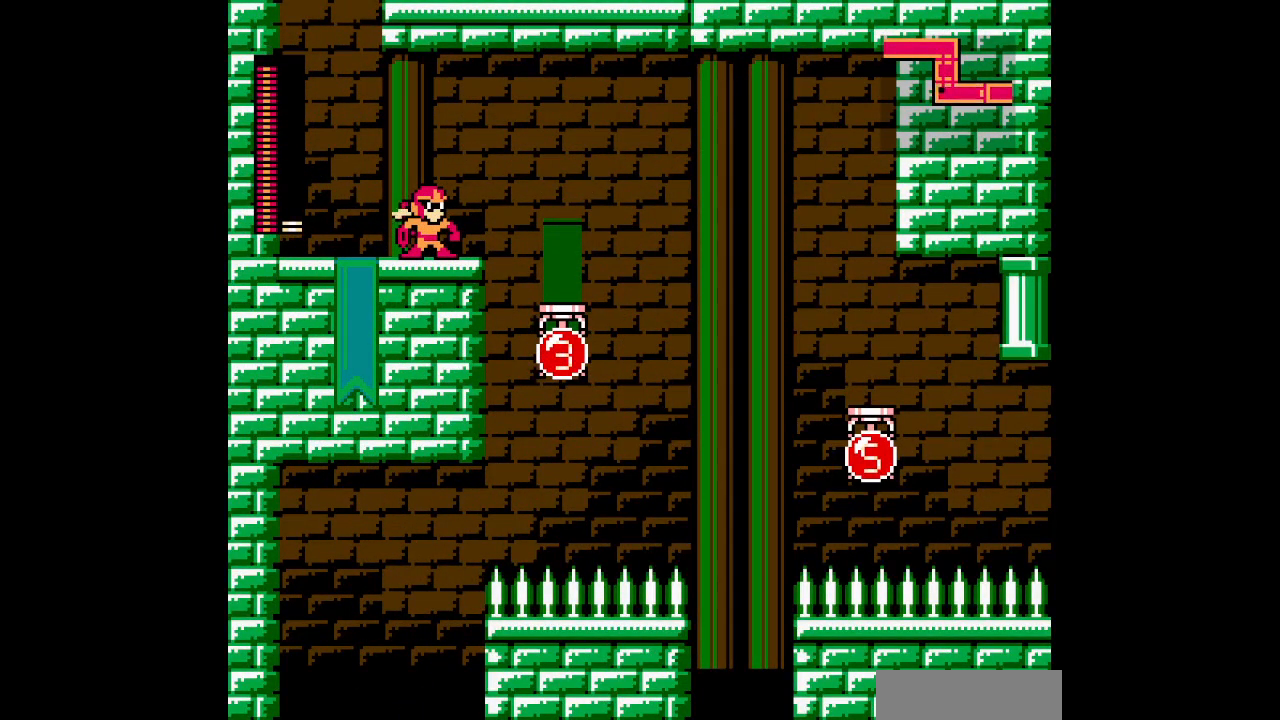
{"buttons": ["START", "C_RIGHT"]}
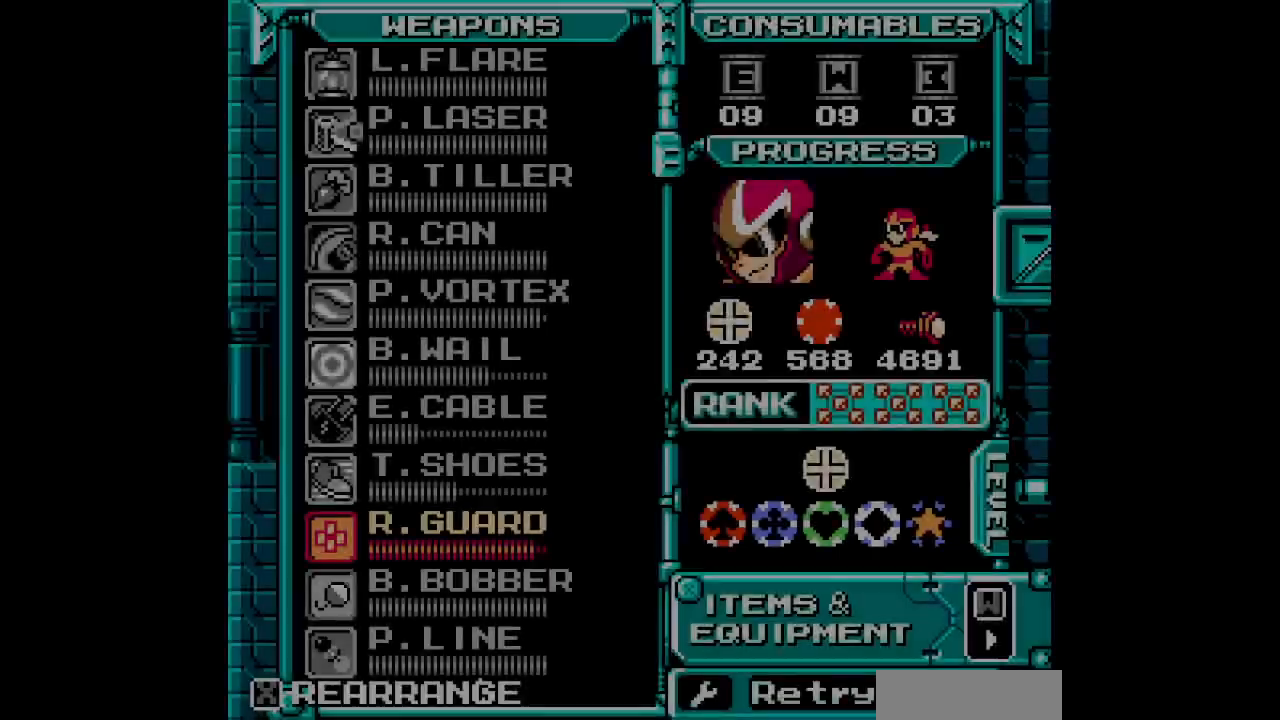
{"buttons": [], "events": [[50, "C_RIGHT", "up"], [50, "START", "up"]]}